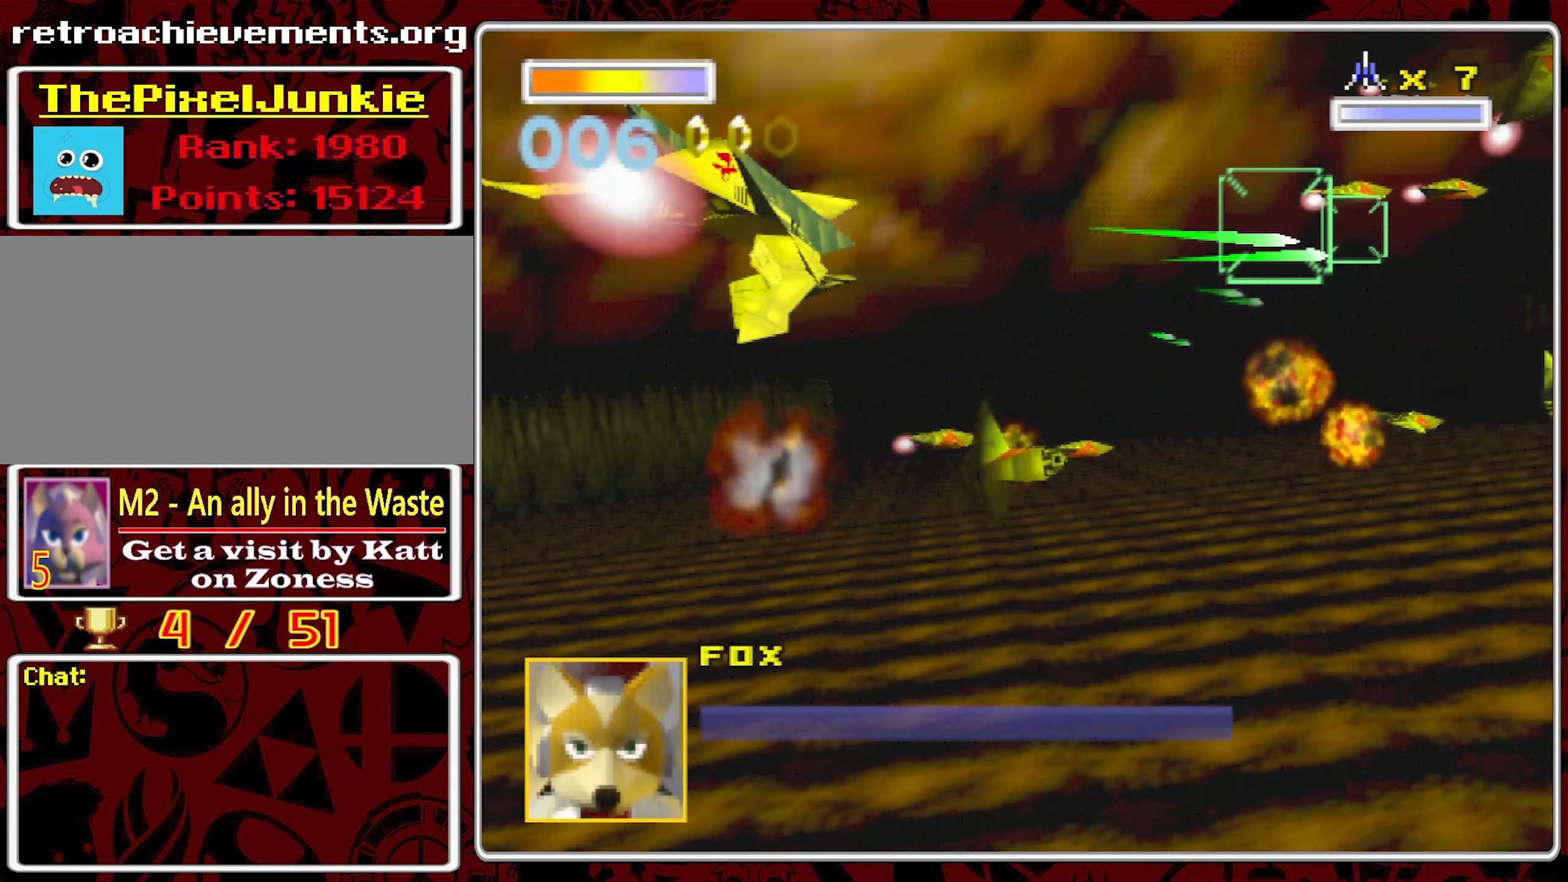
Gameplay with a controller (Nintendo layout); each line is a JSON object with the inputs held at the frame after it (dt_ms = milliseconds from this image to that frame). "events" lists button and stick changes between this image and that frame as [ms after this image, input, new state], when the widget could be followed in between. Not read: A L3 R1 R3 X.
{"dt_ms": 500, "buttons": [], "left_stick": "left", "right_stick": "center", "events": [[433, "left_stick", "left"]]}
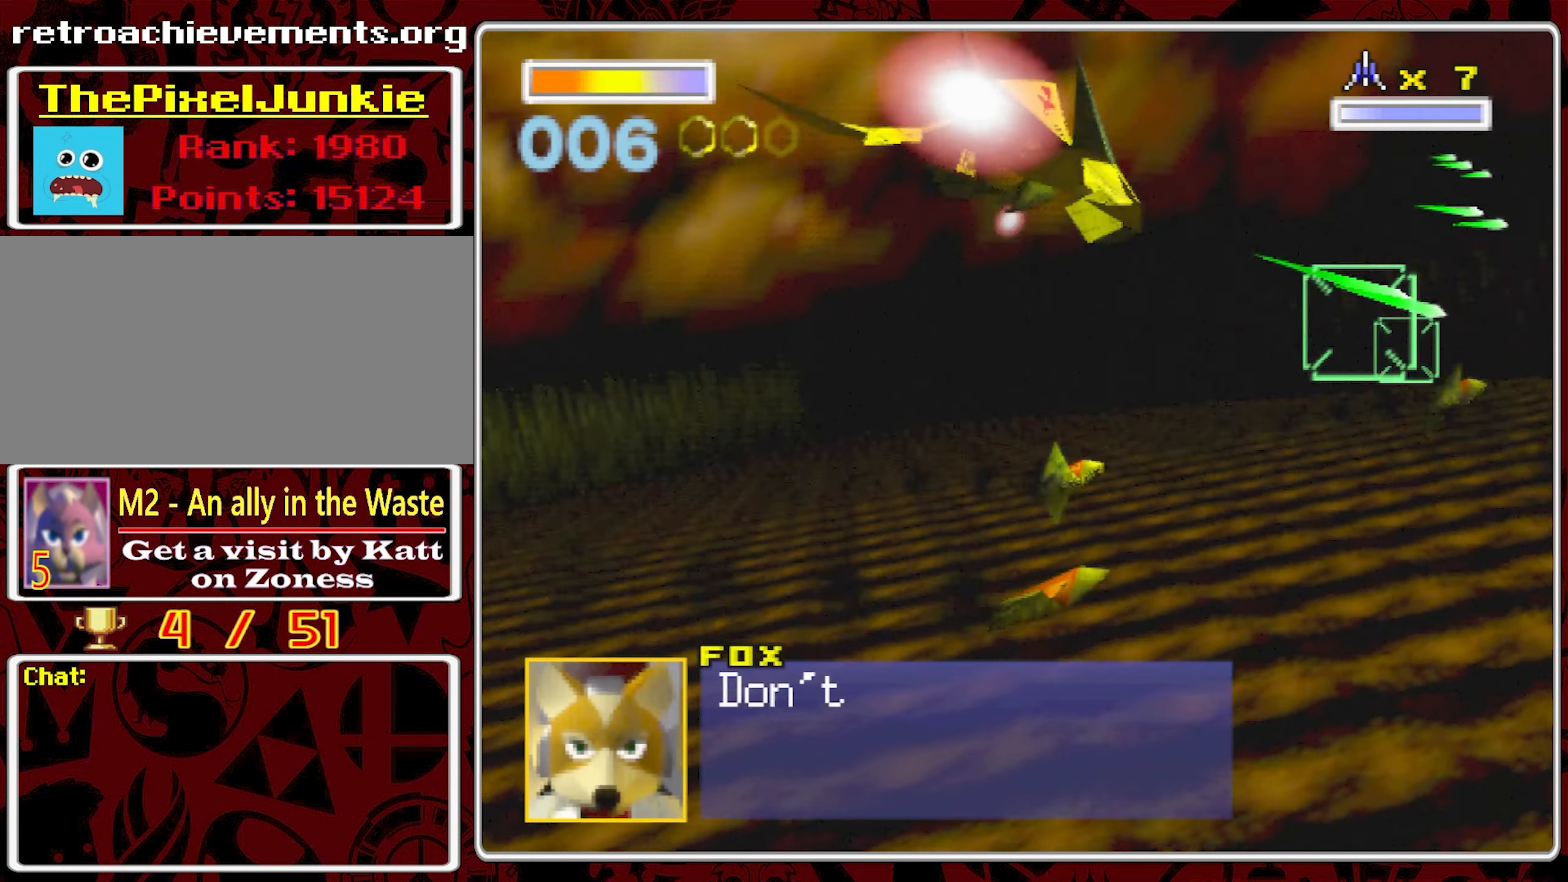
{"dt_ms": 500, "buttons": [], "left_stick": "center", "right_stick": "center", "events": [[150, "left_stick", "center"], [366, "left_stick", "up-left"], [483, "left_stick", "center"]]}
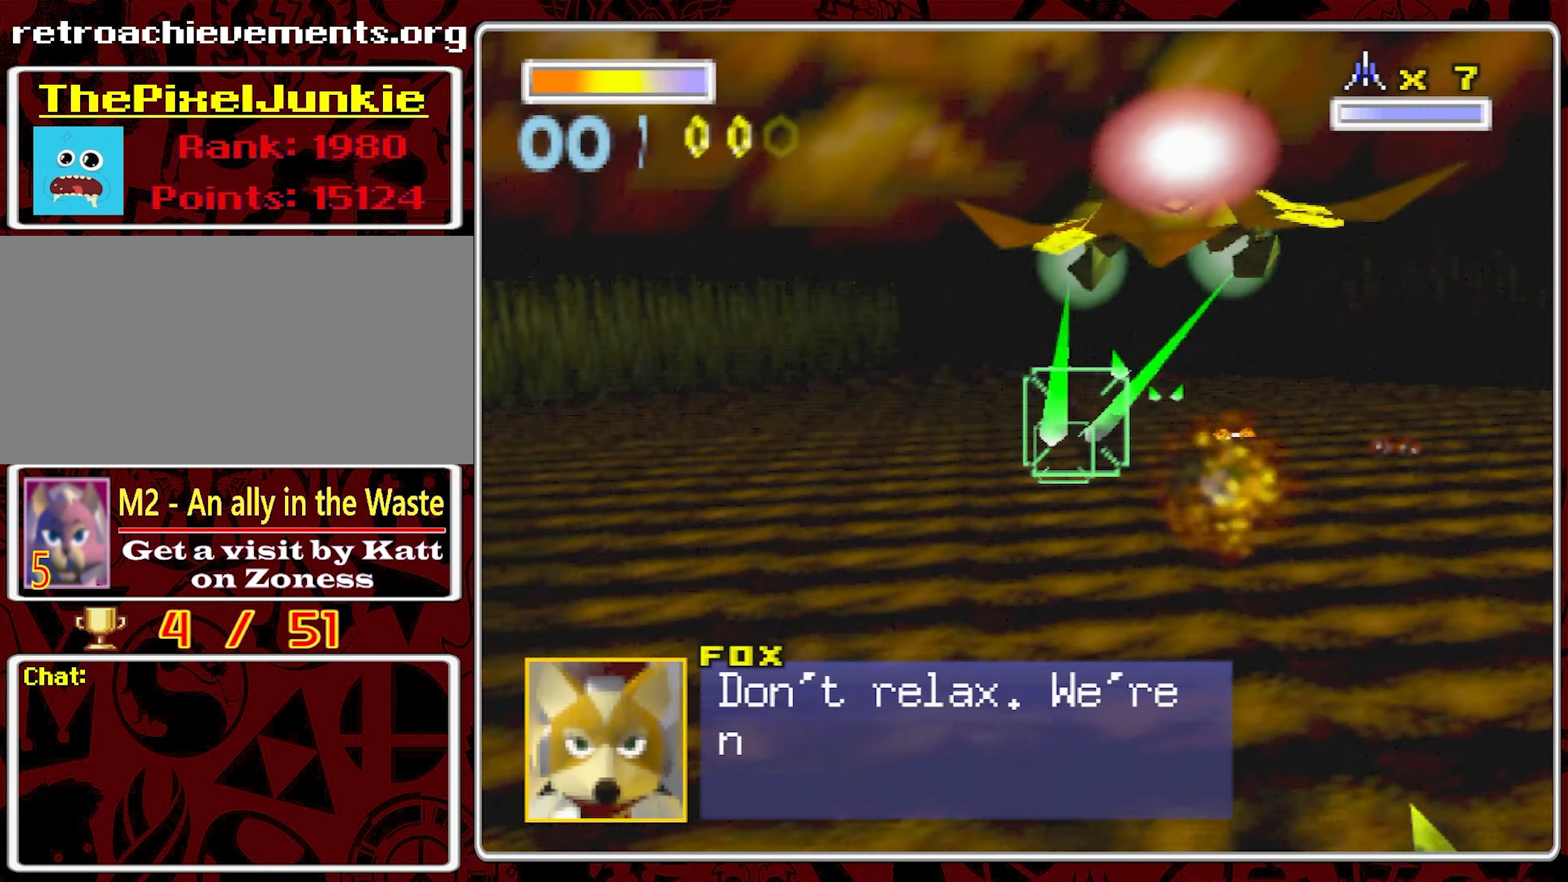
{"dt_ms": 500, "buttons": [], "left_stick": "left", "right_stick": "center", "events": [[183, "left_stick", "left"]]}
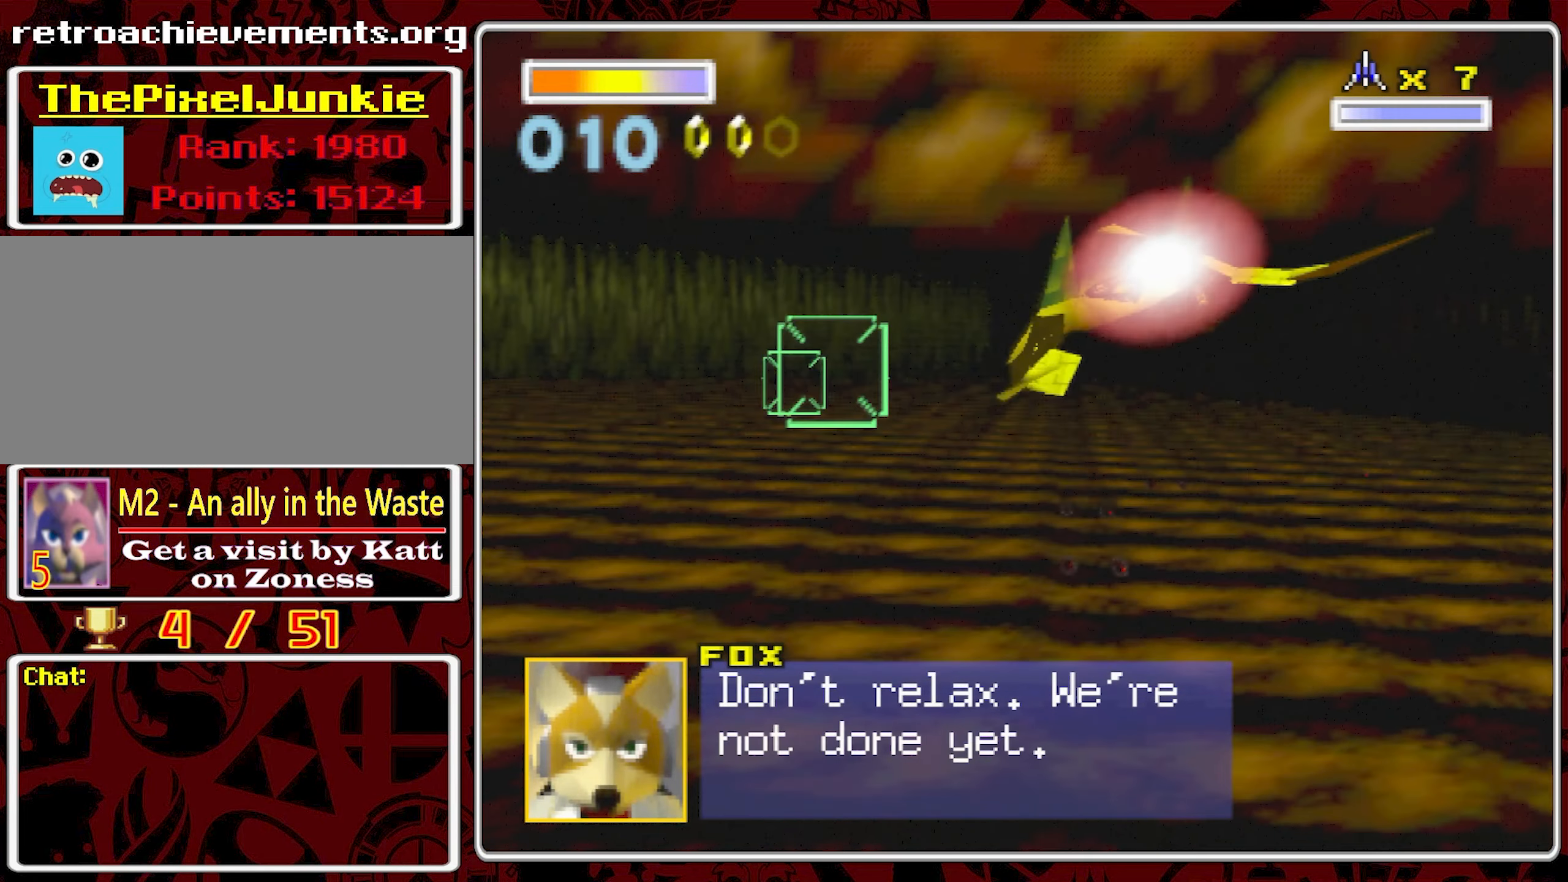
{"dt_ms": 500, "buttons": [], "left_stick": "center", "right_stick": "center", "events": [[50, "left_stick", "center"]]}
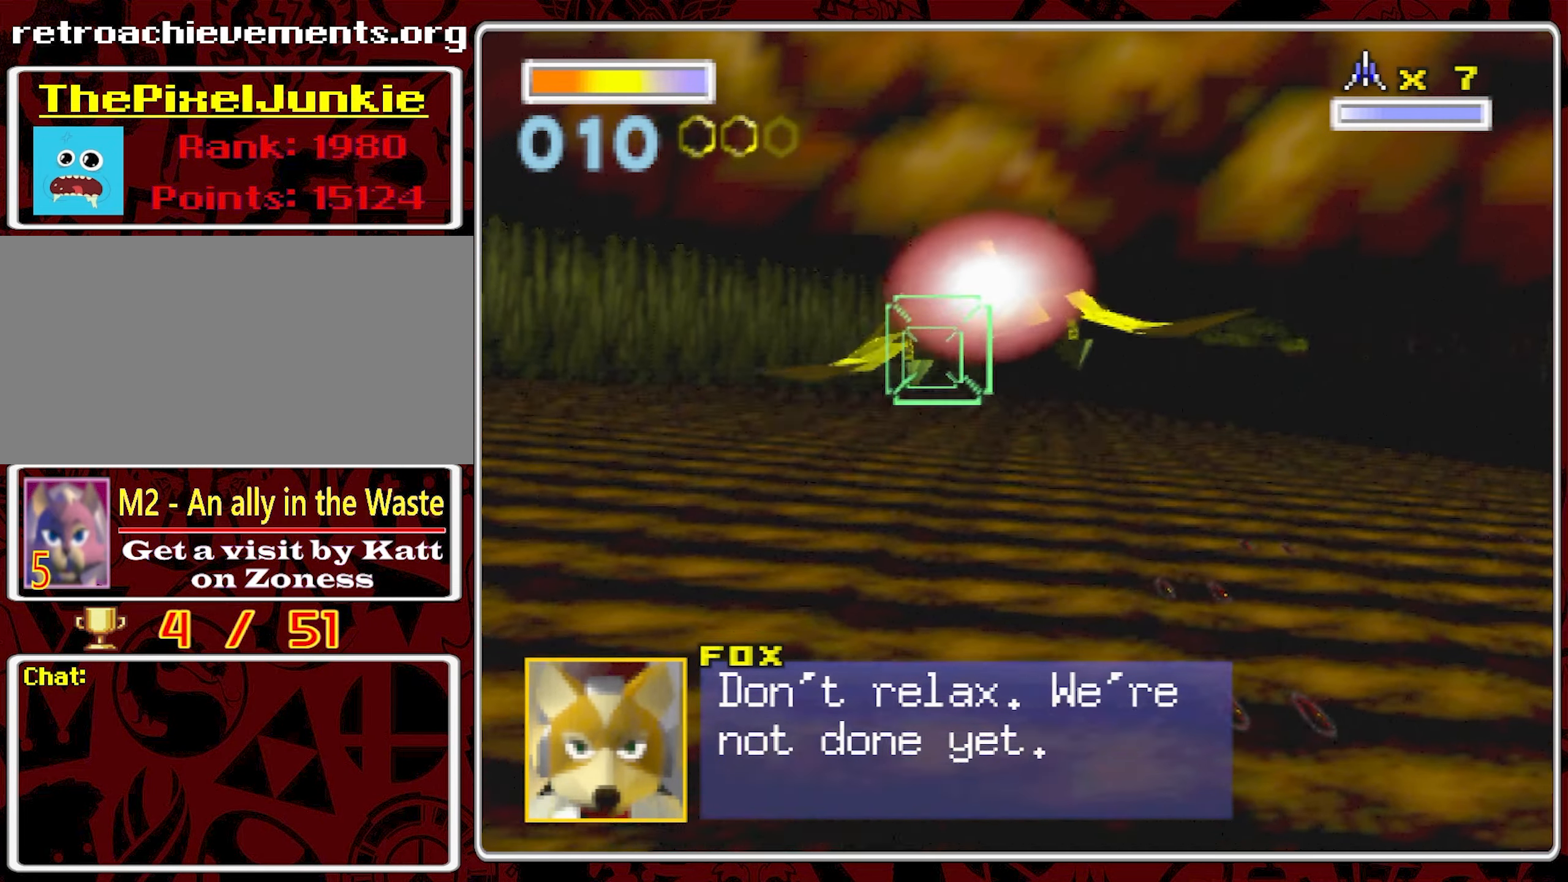
{"dt_ms": 1000, "buttons": [], "left_stick": "center", "right_stick": "center", "events": [[283, "left_stick", "down-right"], [533, "left_stick", "center"], [816, "left_stick", "right"], [983, "left_stick", "center"]]}